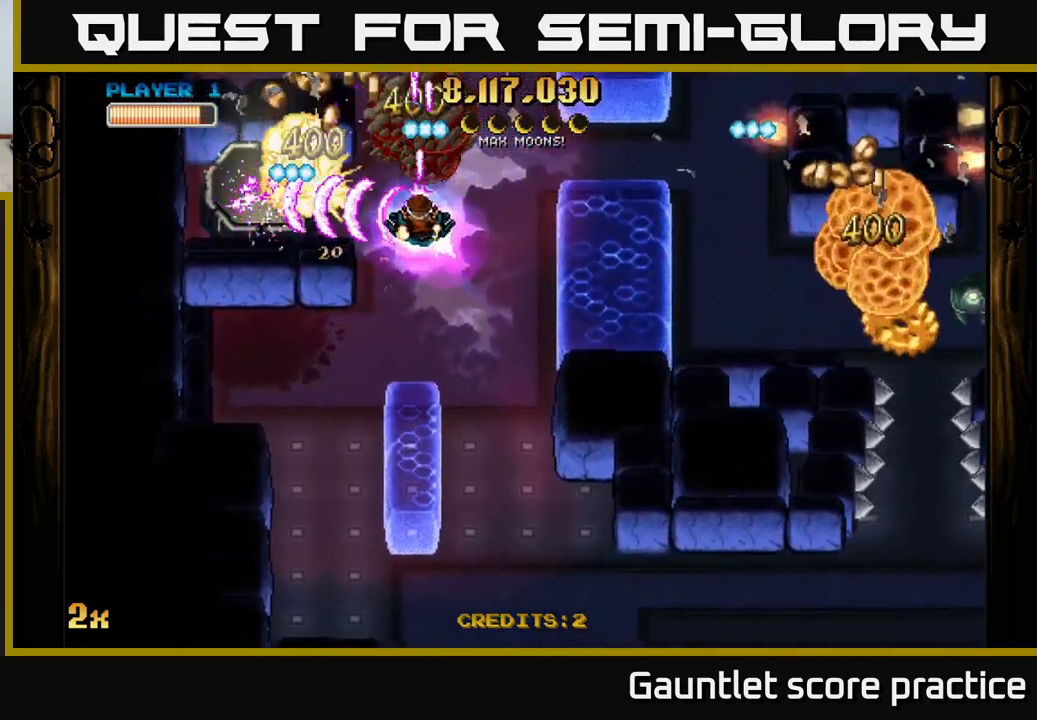
Gameplay with a controller (Xbox layout); each line is a JSON object with the inputs held at the frame after it. "events" lists button and stick changes between this image and that frame as [ms after this image, input, new state], when the widget could be followed in between. Not read: right_stick.
{"buttons": ["A"], "left_stick": "right", "events": [[84, "left_stick", "center"], [250, "left_stick", "left"], [500, "left_stick", "right"]]}
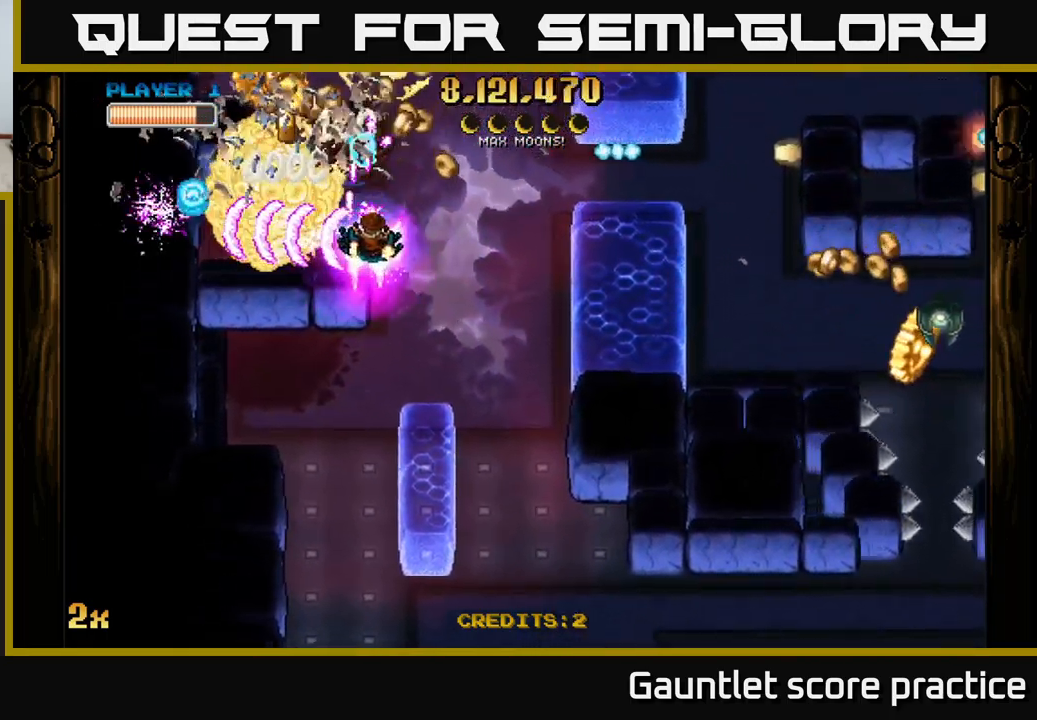
{"buttons": ["A"], "left_stick": "down-left", "events": [[17, "X", "down"], [167, "X", "up"], [334, "left_stick", "down-left"]]}
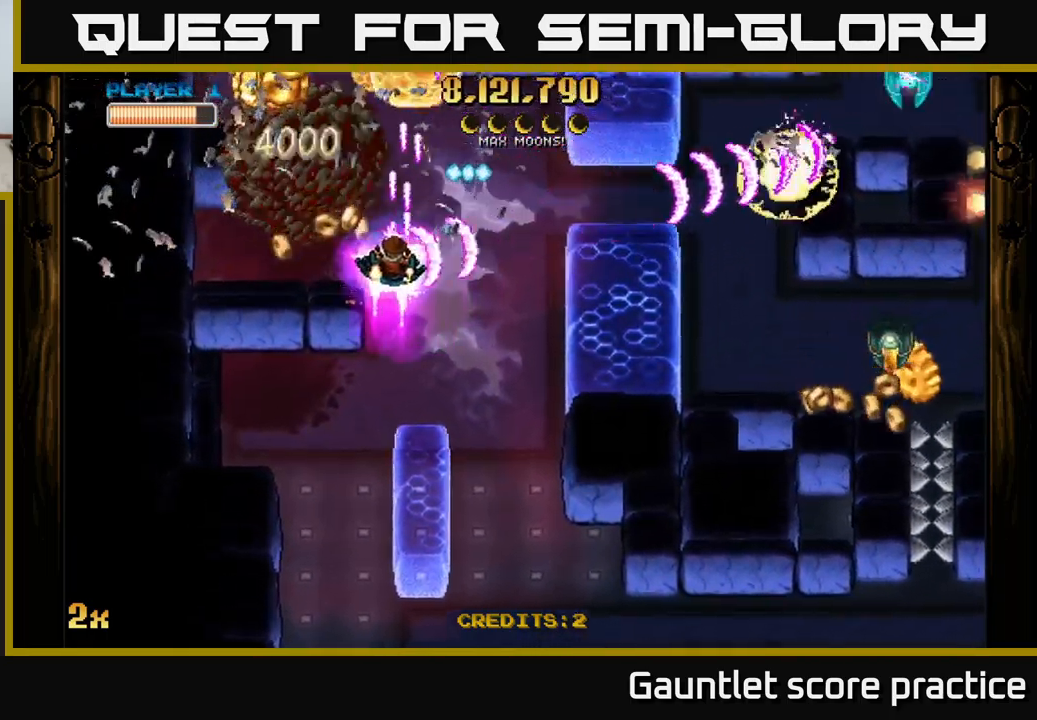
{"buttons": ["A"], "left_stick": "right", "events": [[167, "left_stick", "left"], [317, "X", "down"], [317, "left_stick", "up-left"], [434, "X", "up"], [500, "left_stick", "right"]]}
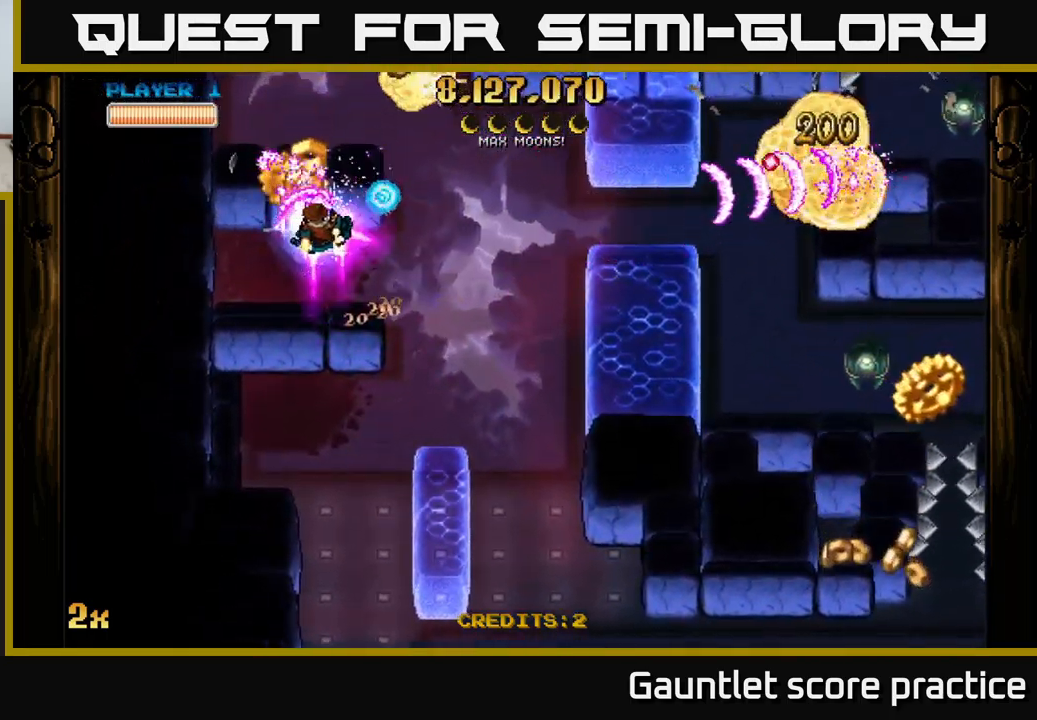
{"buttons": ["A"], "left_stick": "right", "events": [[117, "X", "down"], [234, "left_stick", "down-right"], [317, "X", "up"], [400, "left_stick", "right"]]}
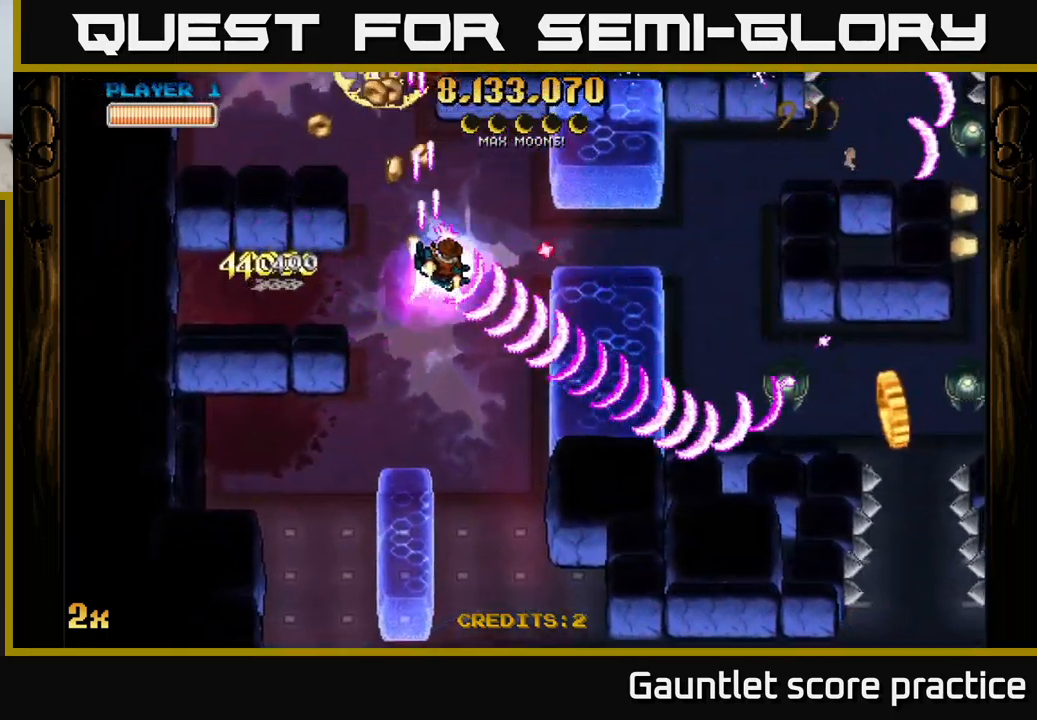
{"buttons": ["A"], "left_stick": "down-right", "events": [[117, "left_stick", "up-left"], [334, "left_stick", "center"], [384, "left_stick", "right"], [484, "left_stick", "down-right"]]}
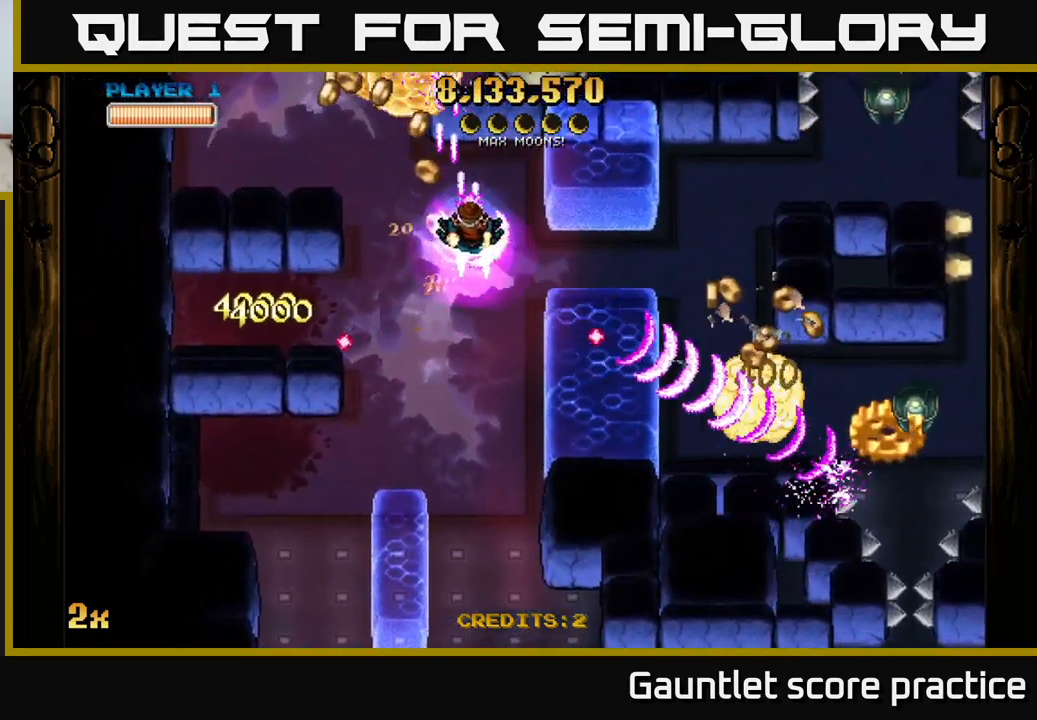
{"buttons": ["A"], "left_stick": "down-right", "events": []}
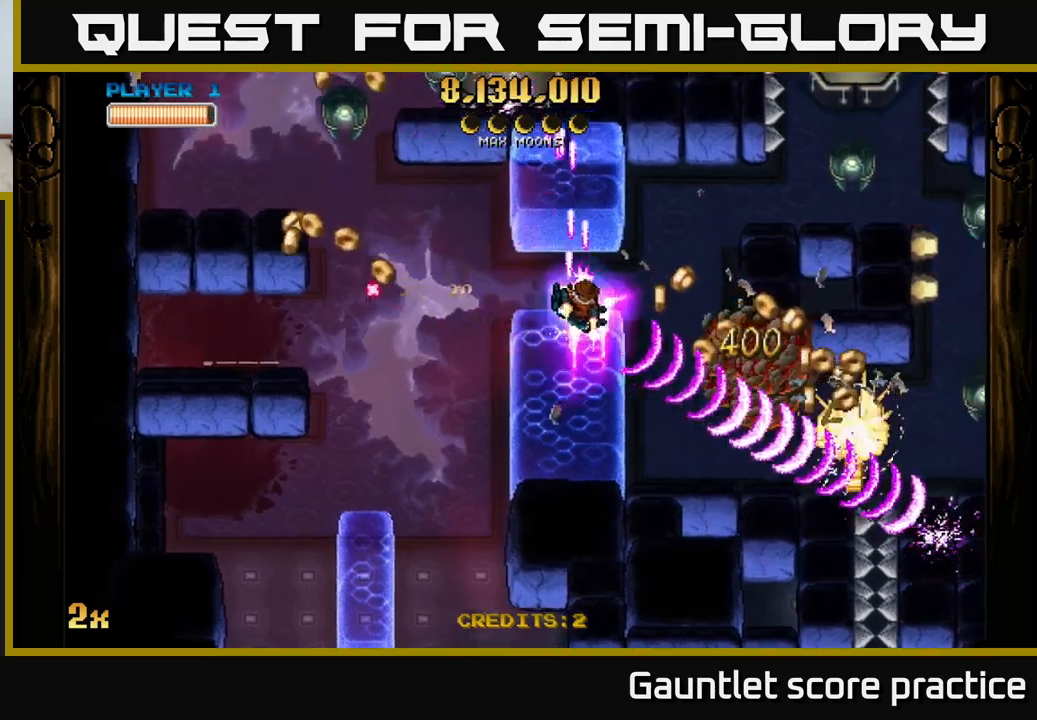
{"buttons": ["A"], "left_stick": "down-right", "events": []}
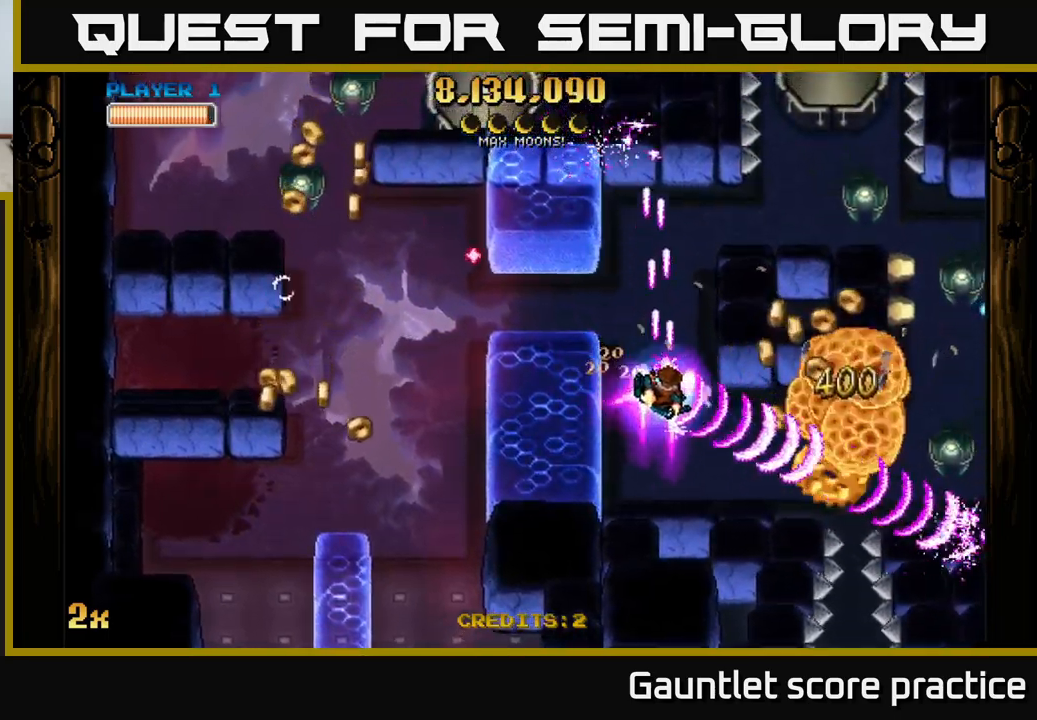
{"buttons": ["A"], "left_stick": "down-right", "events": [[133, "X", "down"], [133, "left_stick", "right"], [216, "X", "up"], [250, "left_stick", "down-right"]]}
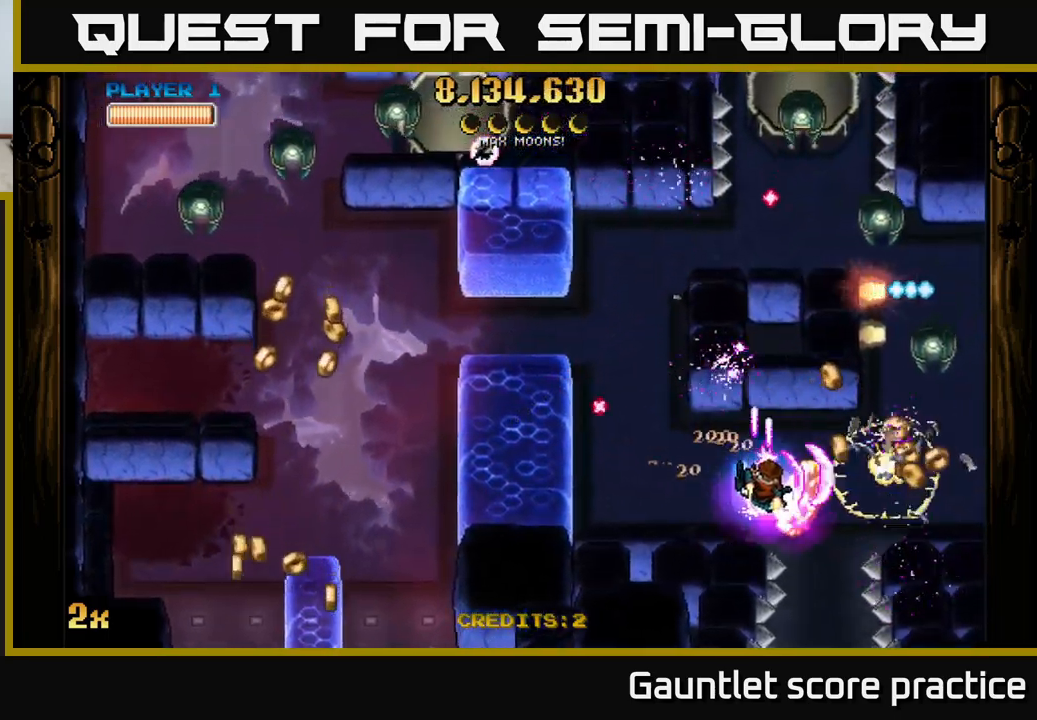
{"buttons": ["A", "X"], "left_stick": "up", "events": [[133, "left_stick", "right"], [383, "X", "down"], [416, "left_stick", "up"]]}
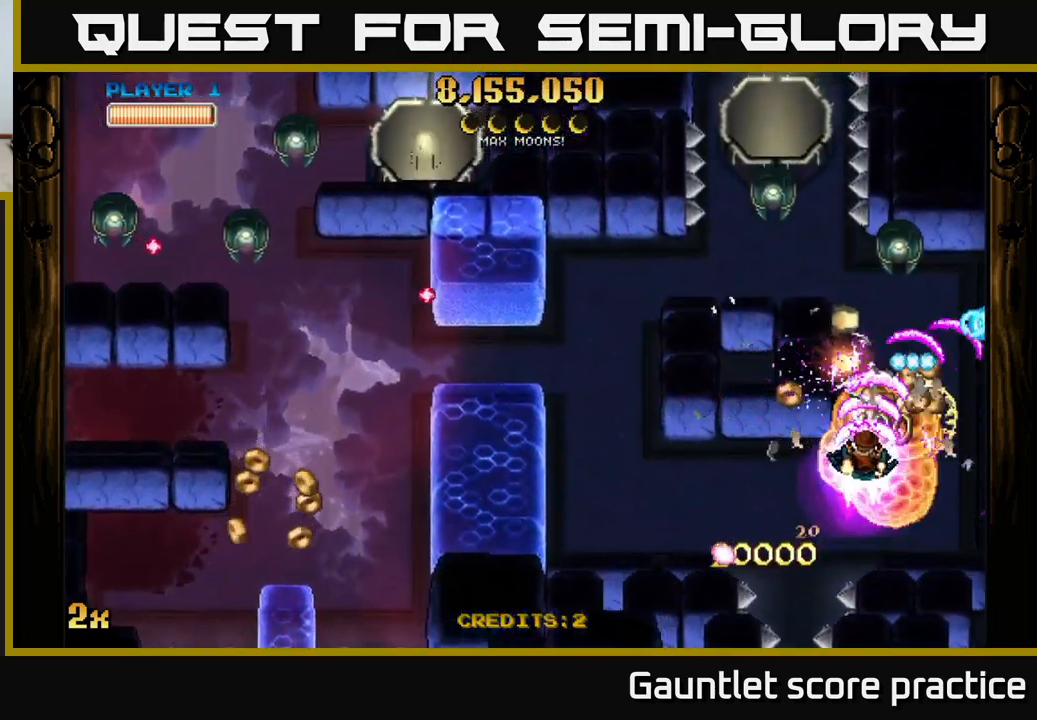
{"buttons": ["A"], "left_stick": "up-left", "events": [[33, "X", "up"], [83, "left_stick", "down"], [283, "left_stick", "down-right"], [500, "left_stick", "up-left"]]}
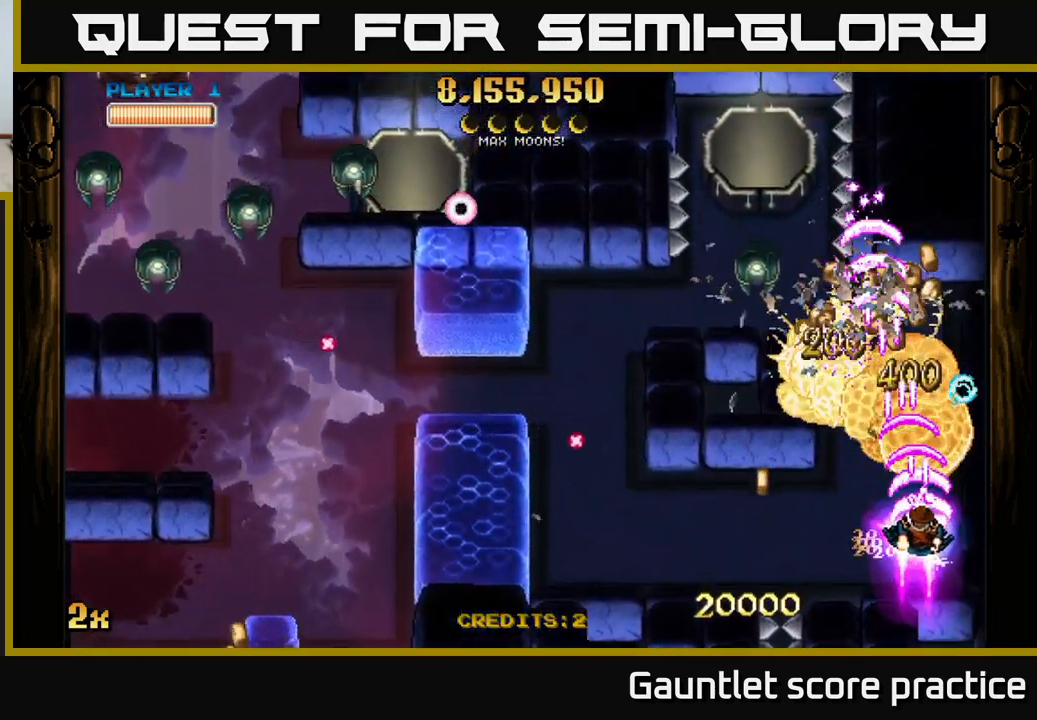
{"buttons": ["A"], "left_stick": "down", "events": [[50, "X", "down"], [166, "X", "up"], [166, "left_stick", "up"], [350, "left_stick", "center"], [416, "left_stick", "down"]]}
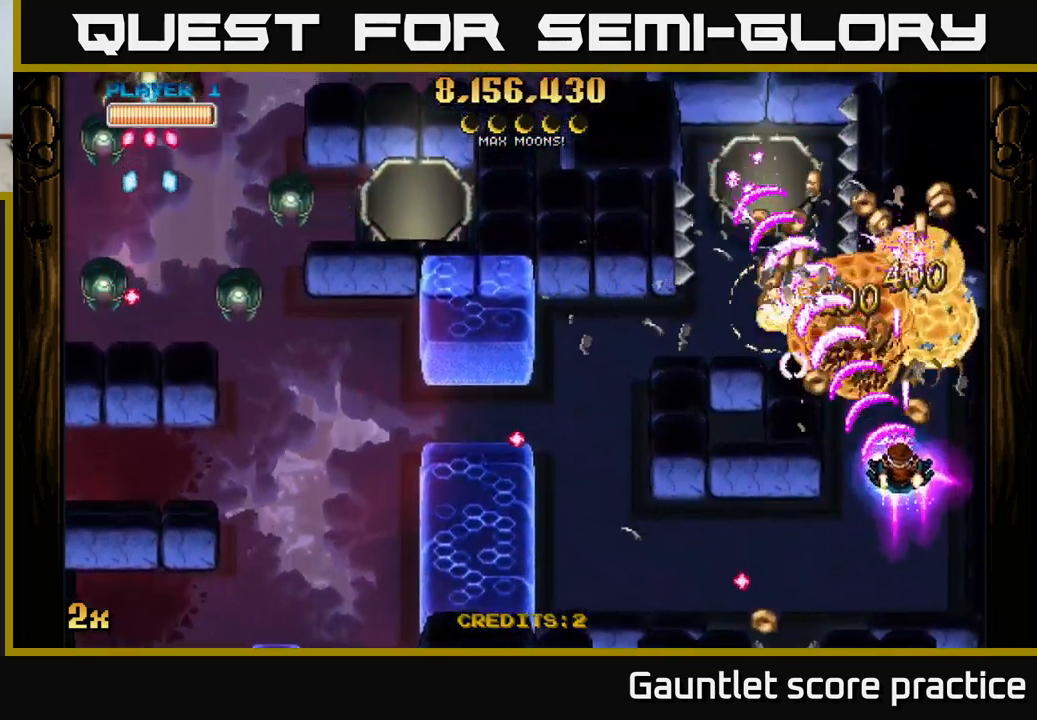
{"buttons": ["A"], "left_stick": "up-left", "events": [[116, "left_stick", "down-right"], [283, "left_stick", "up-left"]]}
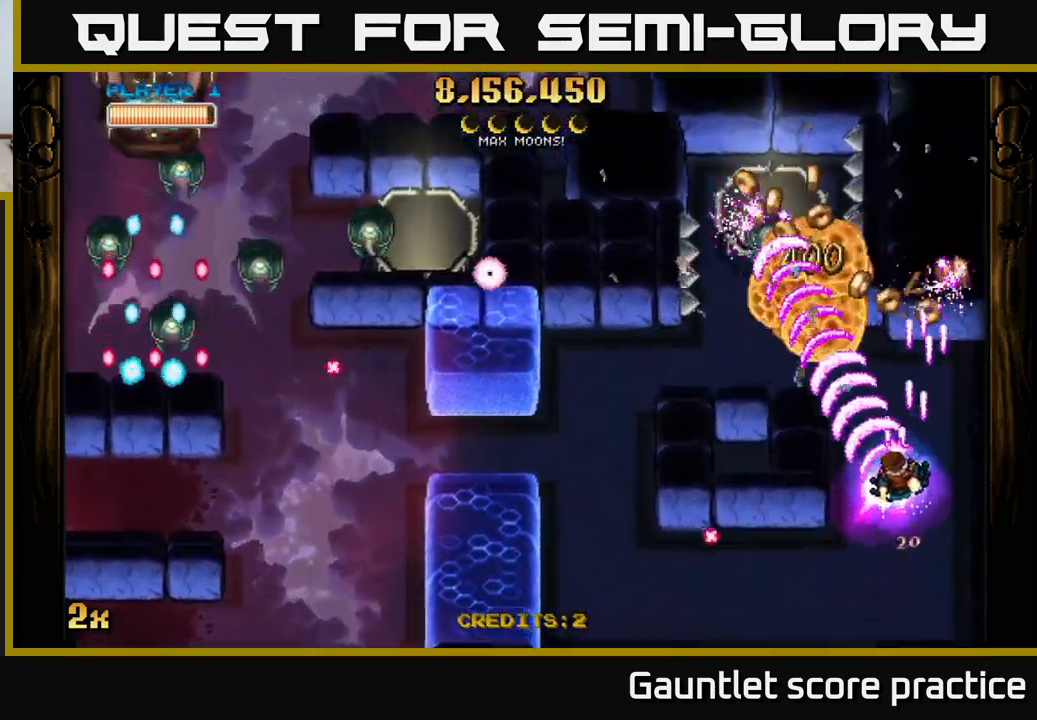
{"buttons": ["A"], "left_stick": "down-left", "events": [[33, "left_stick", "up"], [366, "left_stick", "left"], [416, "left_stick", "down-left"]]}
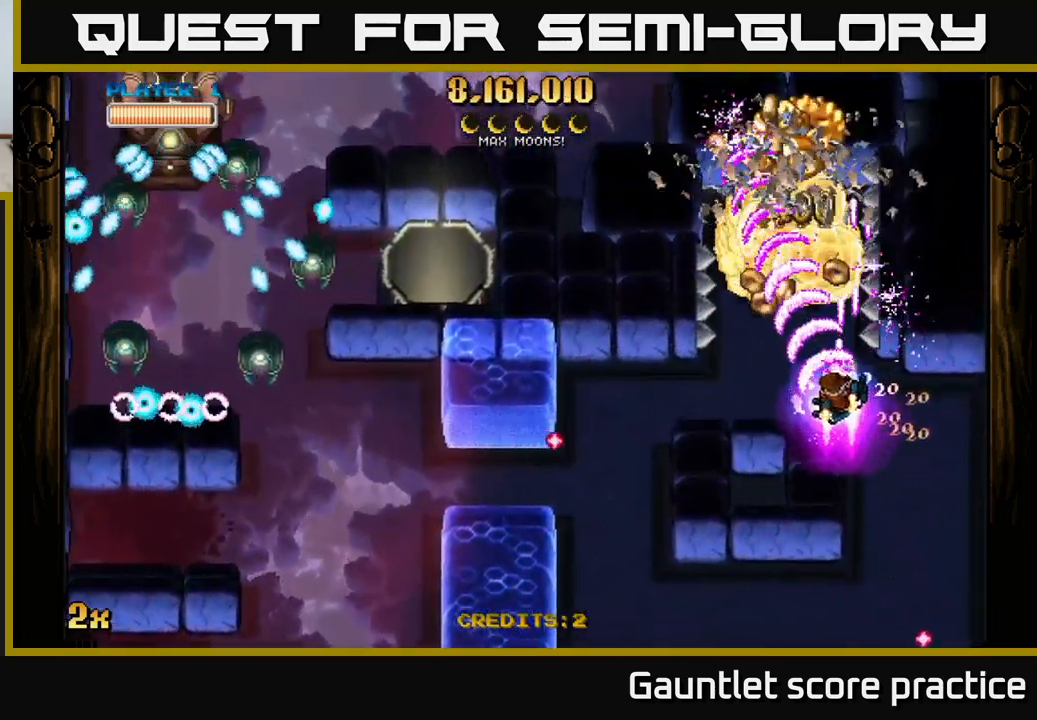
{"buttons": ["A"], "left_stick": "left", "events": [[166, "left_stick", "up-right"], [350, "left_stick", "up-left"], [400, "X", "down"], [400, "left_stick", "left"], [500, "X", "up"]]}
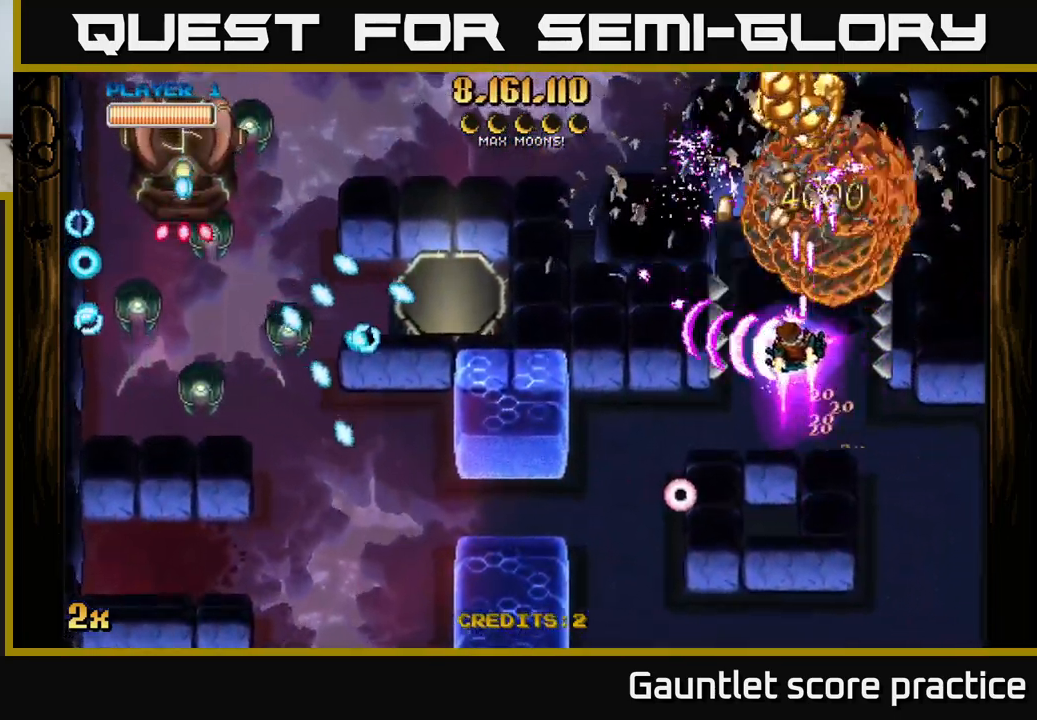
{"buttons": ["A"], "left_stick": "up-left", "events": [[66, "left_stick", "up"], [133, "left_stick", "up-right"], [250, "X", "down"], [250, "left_stick", "up-left"], [383, "X", "up"]]}
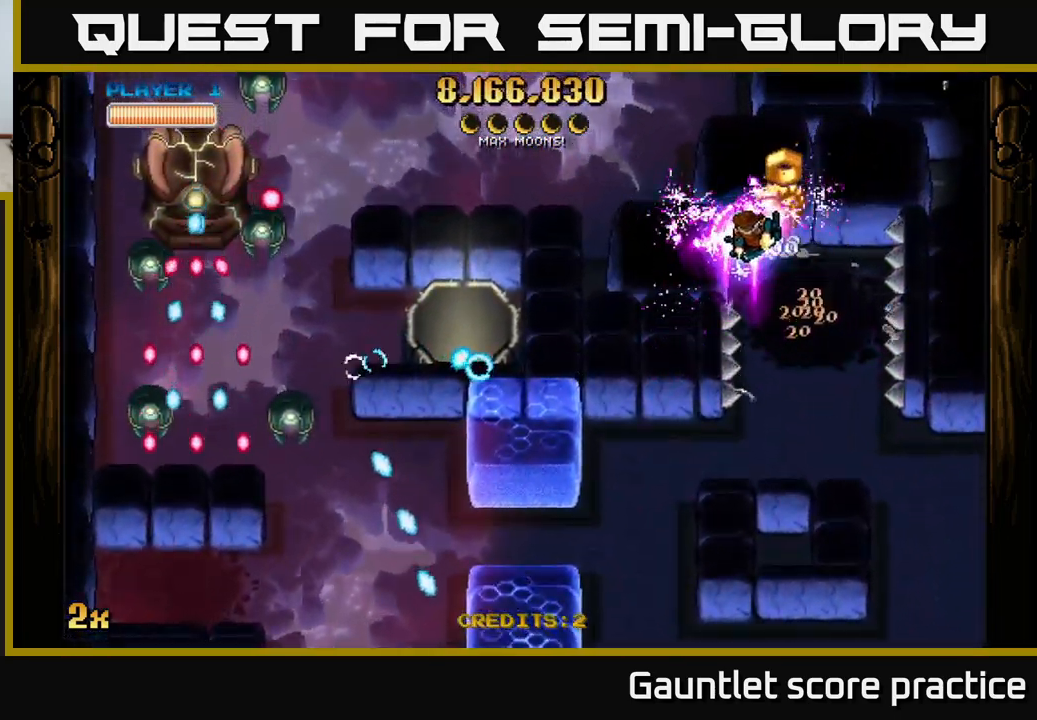
{"buttons": ["A"], "left_stick": "left", "events": [[133, "left_stick", "center"], [250, "left_stick", "left"]]}
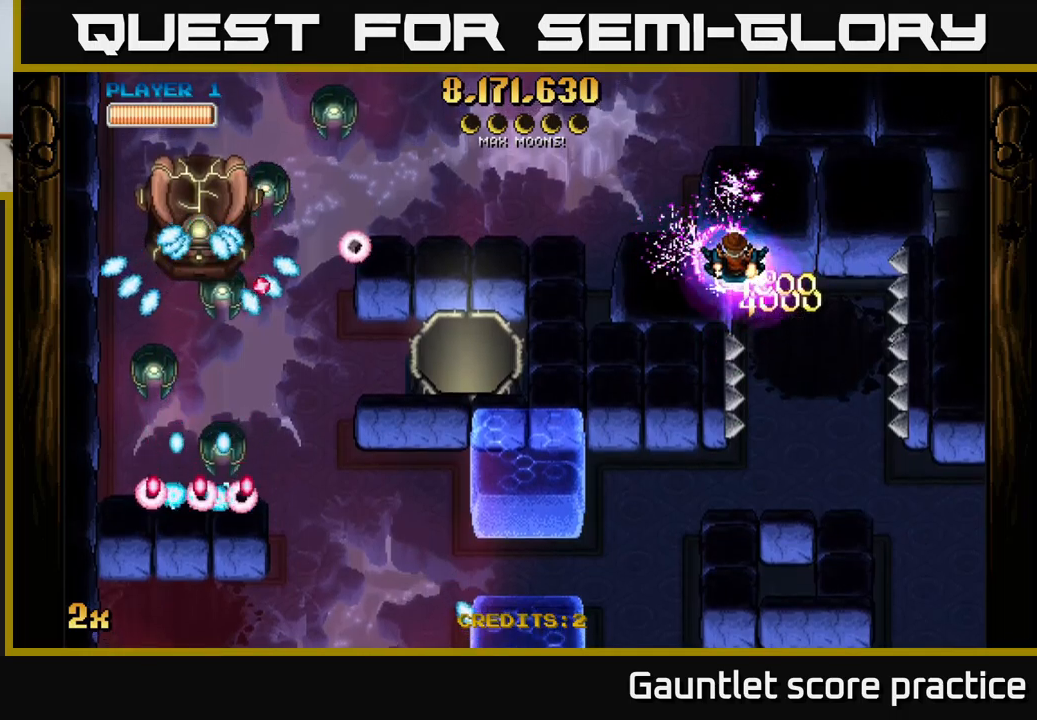
{"buttons": ["A", "X"], "left_stick": "left", "events": [[450, "X", "down"]]}
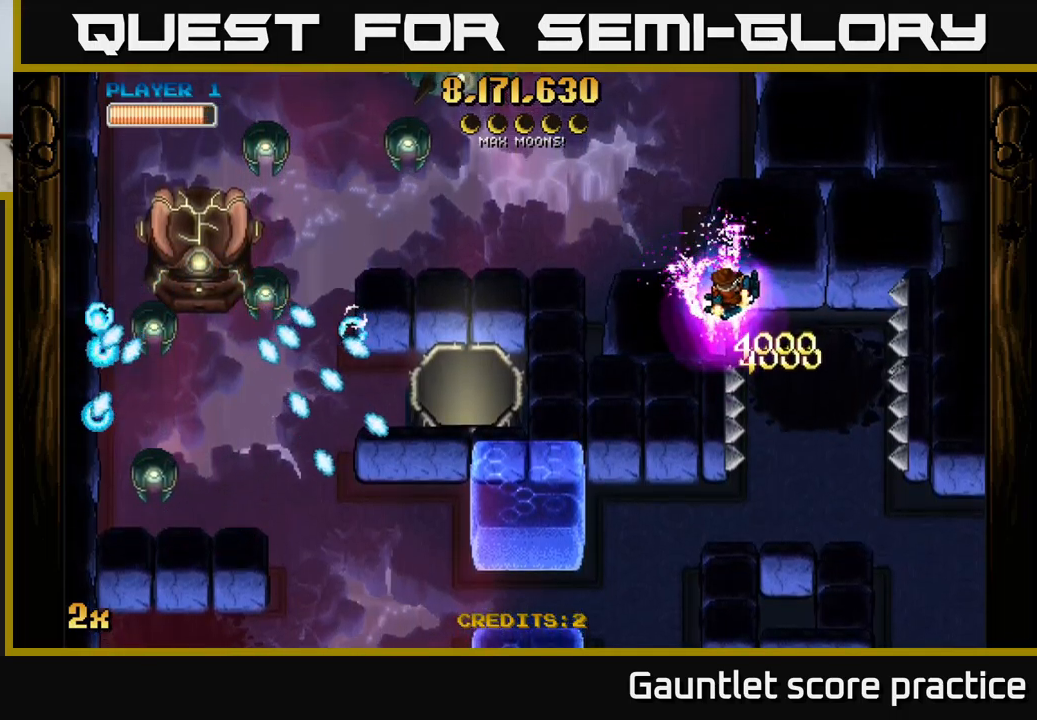
{"buttons": ["A"], "left_stick": "up-left", "events": [[83, "X", "up"], [217, "left_stick", "up-left"]]}
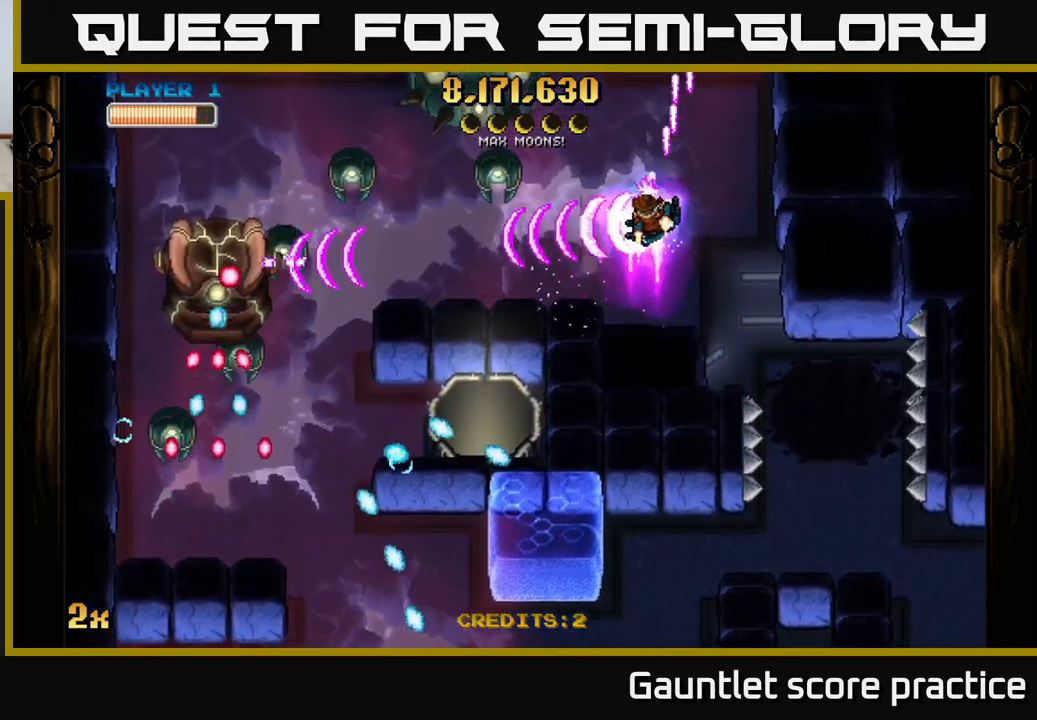
{"buttons": ["A"], "left_stick": "down", "events": [[150, "left_stick", "up-right"], [267, "left_stick", "down"]]}
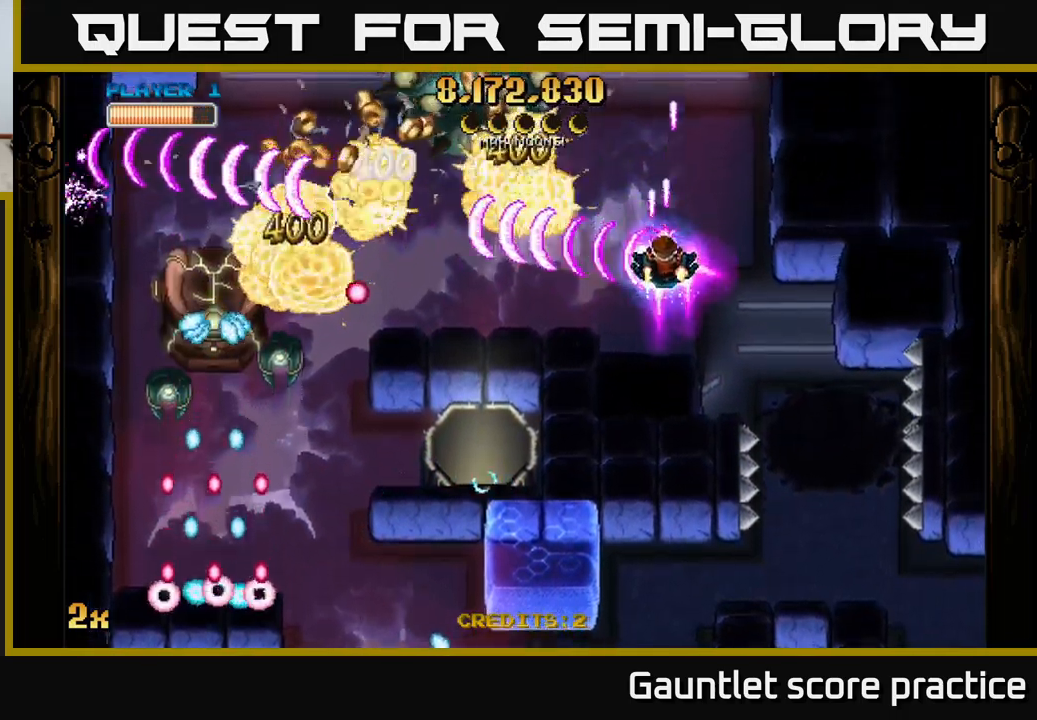
{"buttons": ["A"], "left_stick": "center", "events": [[33, "left_stick", "down-left"], [183, "left_stick", "up-left"], [200, "X", "down"], [333, "X", "up"], [483, "left_stick", "center"]]}
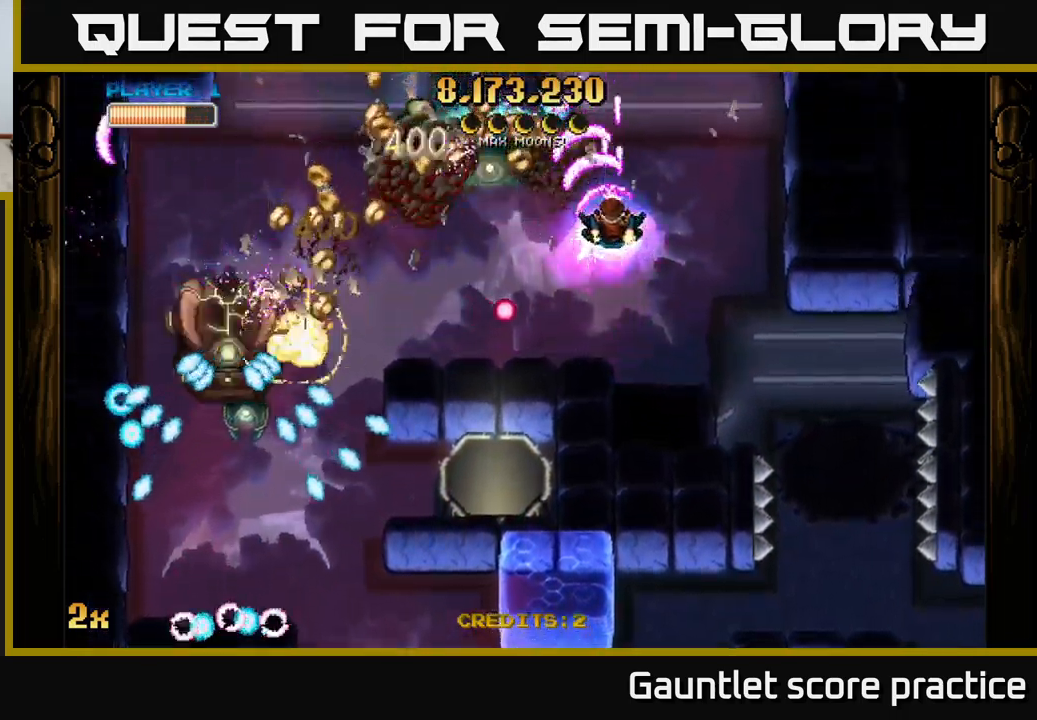
{"buttons": ["A"], "left_stick": "down-left", "events": [[33, "left_stick", "left"], [167, "left_stick", "down-left"]]}
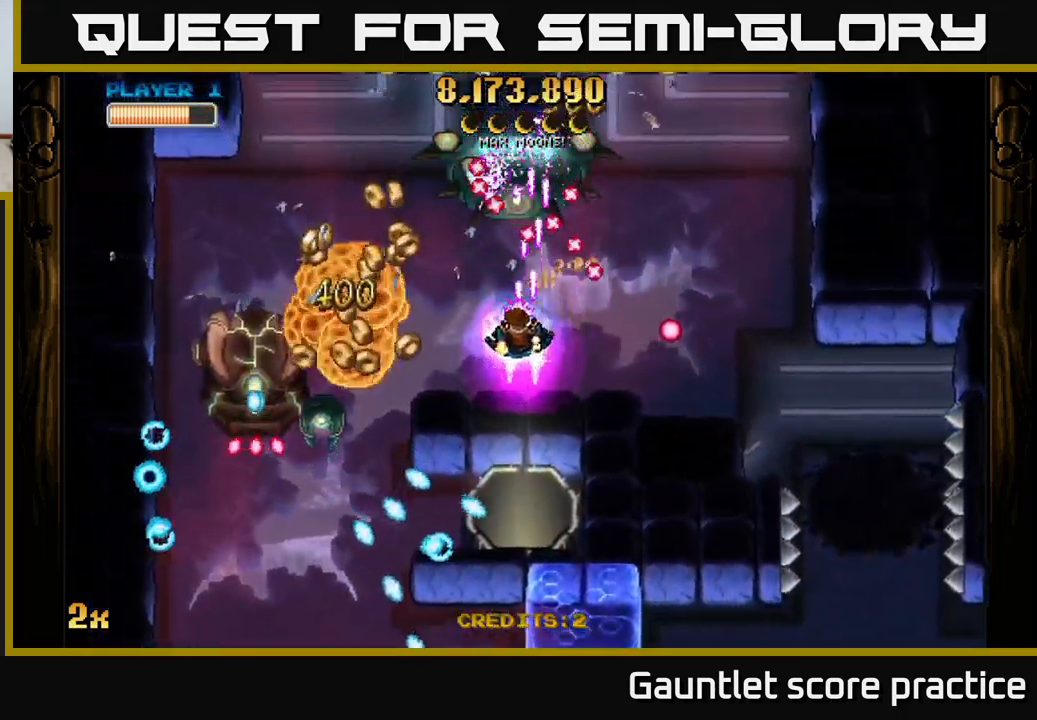
{"buttons": ["A"], "left_stick": "up-left", "events": [[150, "left_stick", "up-left"], [300, "left_stick", "down"], [400, "left_stick", "up-left"]]}
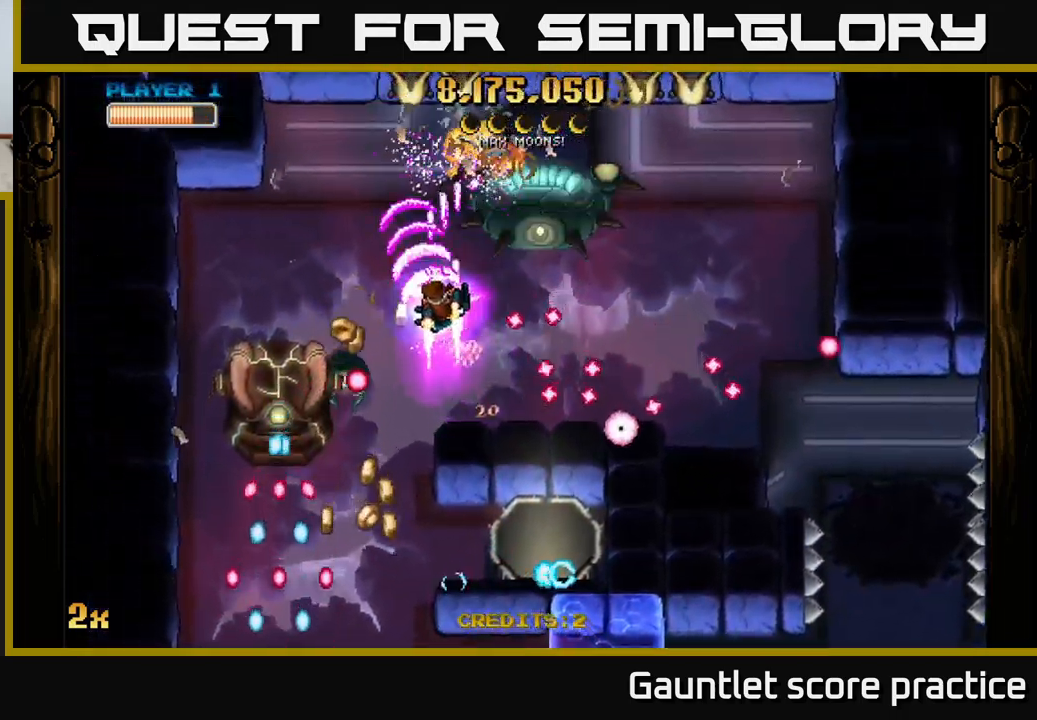
{"buttons": ["A"], "left_stick": "left", "events": [[183, "left_stick", "left"], [350, "left_stick", "down"], [367, "X", "down"], [500, "X", "up"], [500, "left_stick", "left"]]}
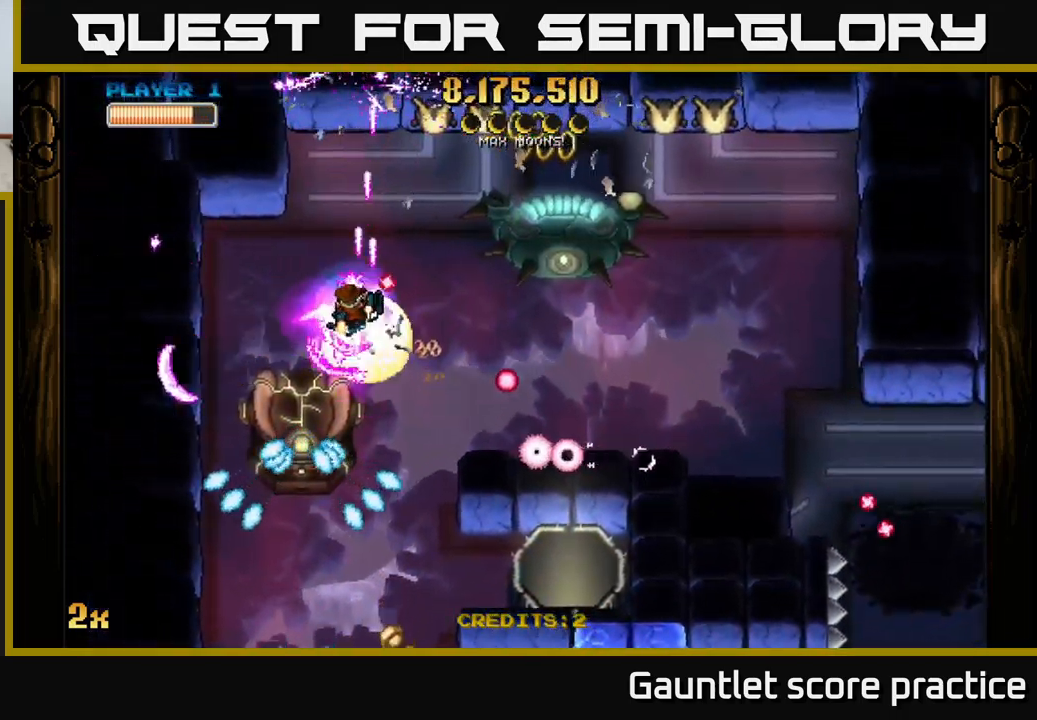
{"buttons": ["A"], "left_stick": "up-left", "events": [[67, "left_stick", "up-left"], [250, "left_stick", "down-right"], [333, "left_stick", "down"], [500, "left_stick", "up-left"]]}
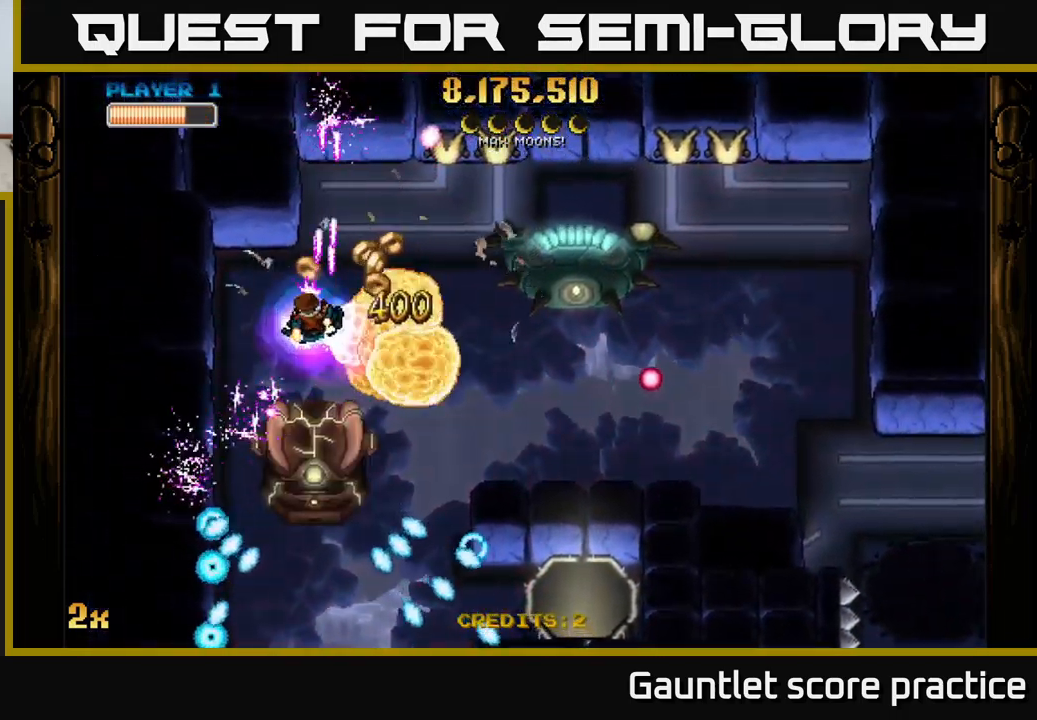
{"buttons": ["A", "X"], "left_stick": "up-right", "events": [[167, "left_stick", "down"], [233, "X", "down"], [367, "X", "up"], [367, "left_stick", "right"], [417, "left_stick", "up-right"], [450, "X", "down"]]}
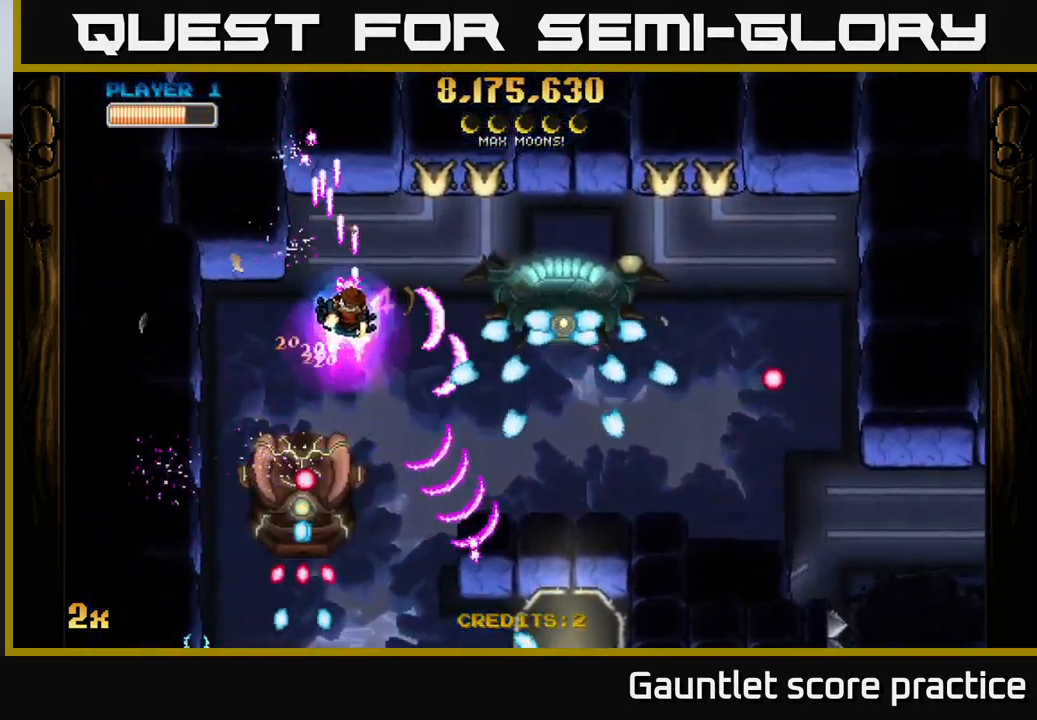
{"buttons": ["A"], "left_stick": "up-right", "events": [[133, "X", "up"], [250, "left_stick", "left"], [400, "left_stick", "center"], [484, "left_stick", "up-right"]]}
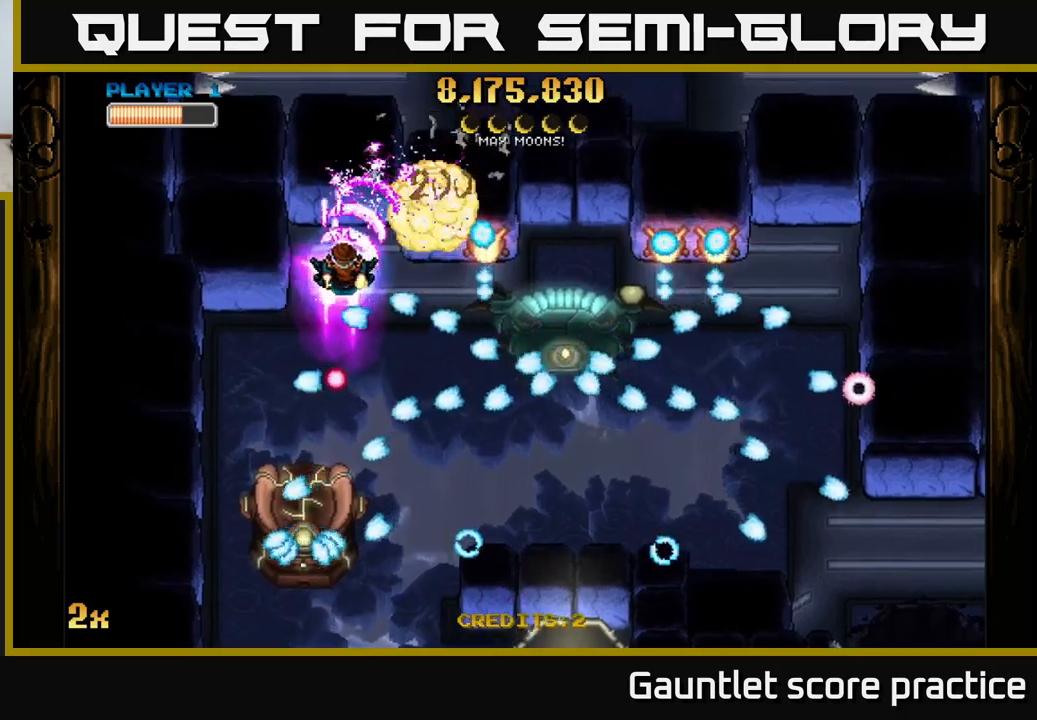
{"buttons": ["A"], "left_stick": "left", "events": [[17, "X", "down"], [17, "left_stick", "right"], [150, "X", "up"], [217, "left_stick", "up-left"], [367, "left_stick", "center"], [434, "left_stick", "left"]]}
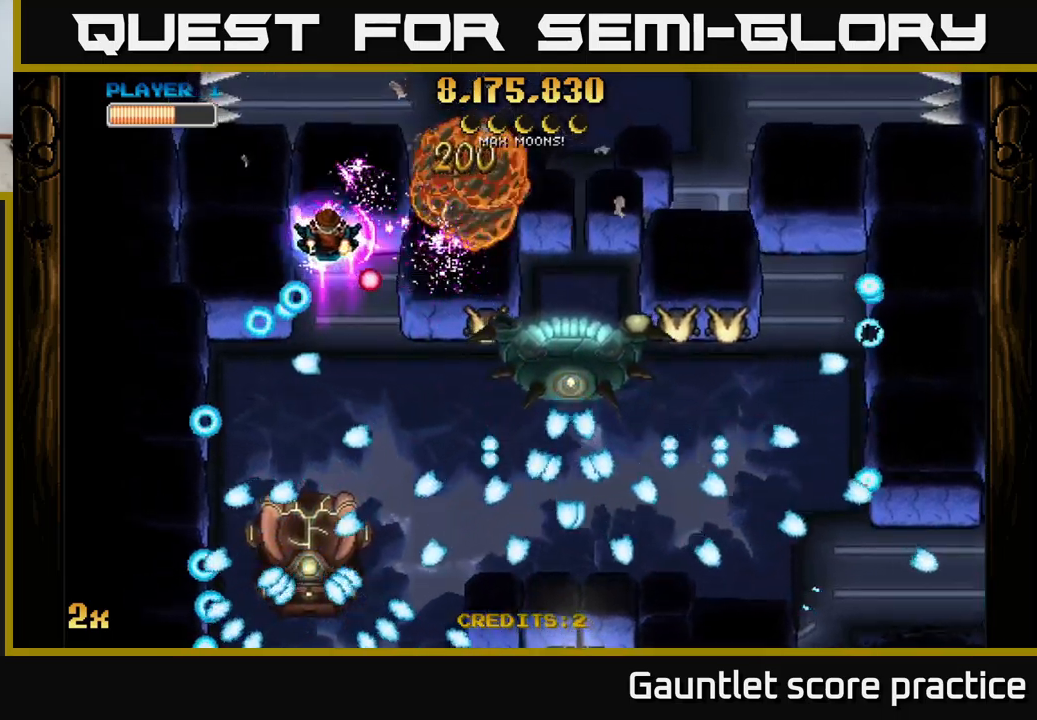
{"buttons": ["A"], "left_stick": "down", "events": [[117, "left_stick", "down"]]}
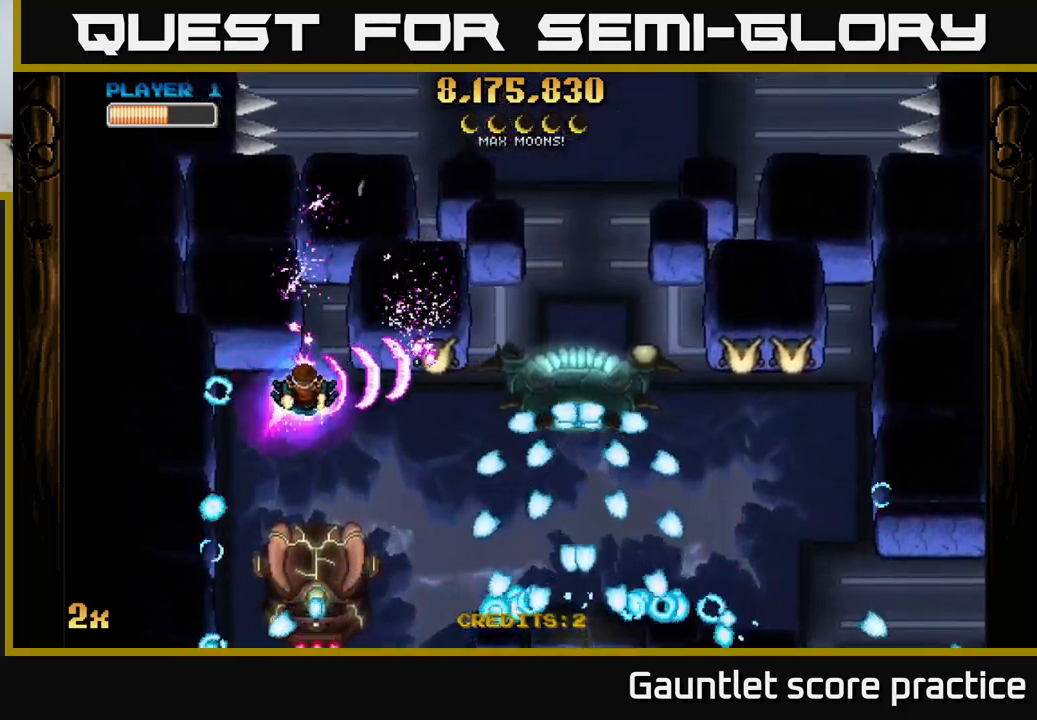
{"buttons": ["A"], "left_stick": "left", "events": [[217, "X", "down"], [367, "X", "up"], [450, "left_stick", "left"]]}
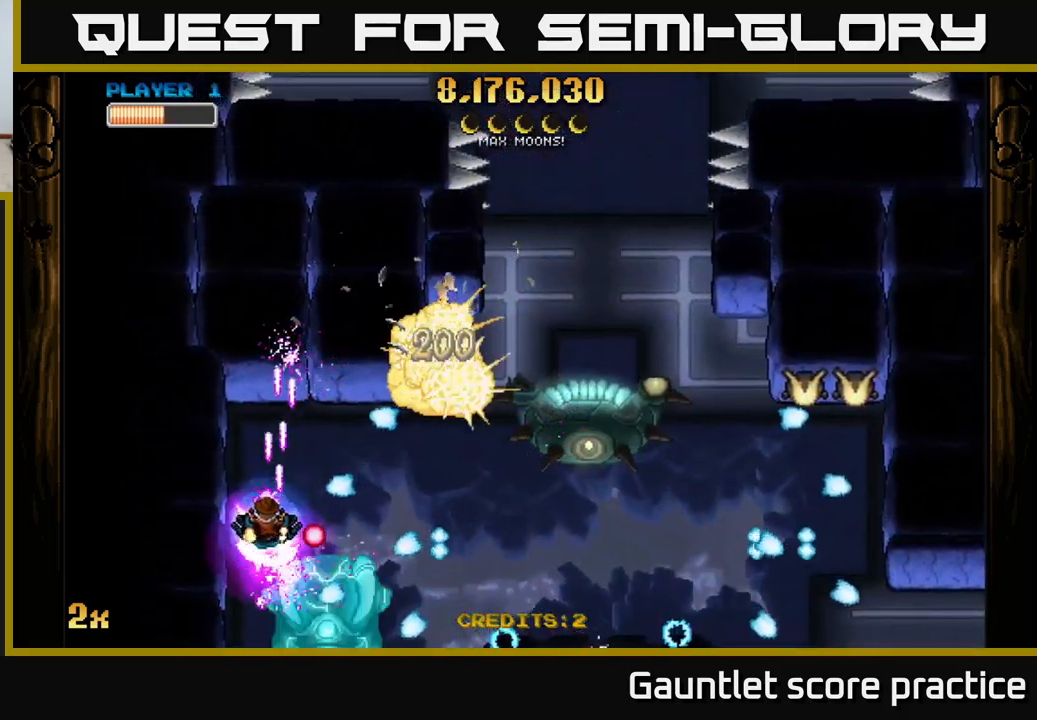
{"buttons": ["A"], "left_stick": "up-right", "events": [[34, "left_stick", "down"], [134, "left_stick", "up-left"], [250, "left_stick", "down-left"], [334, "left_stick", "right"], [484, "left_stick", "up-right"]]}
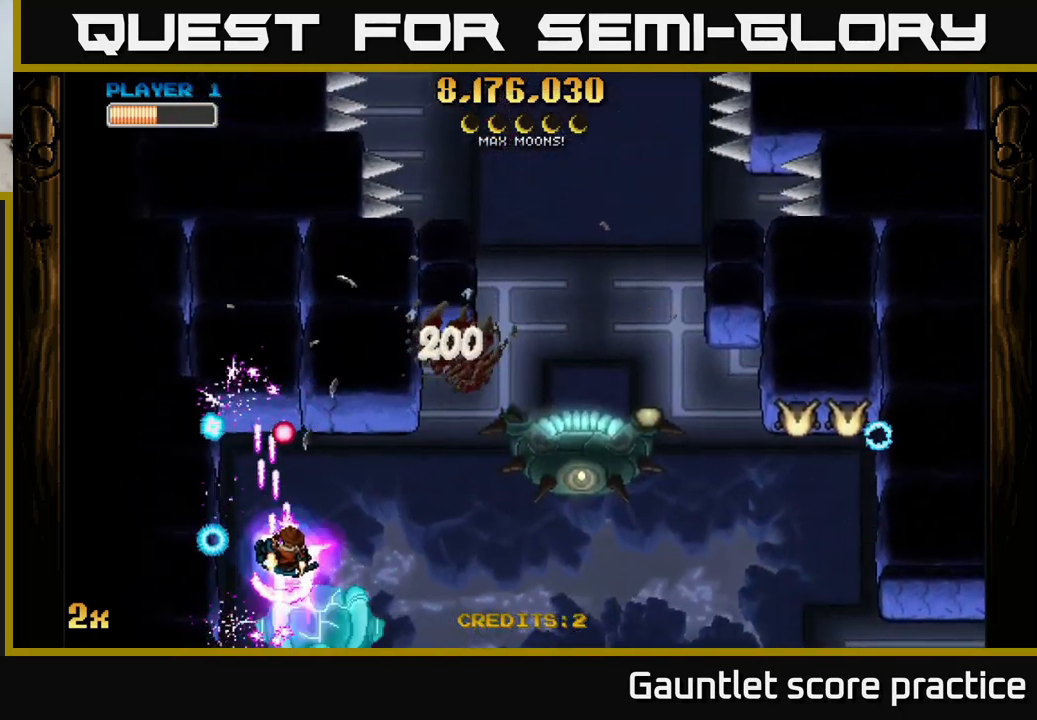
{"buttons": ["A"], "left_stick": "center", "events": [[150, "left_stick", "center"]]}